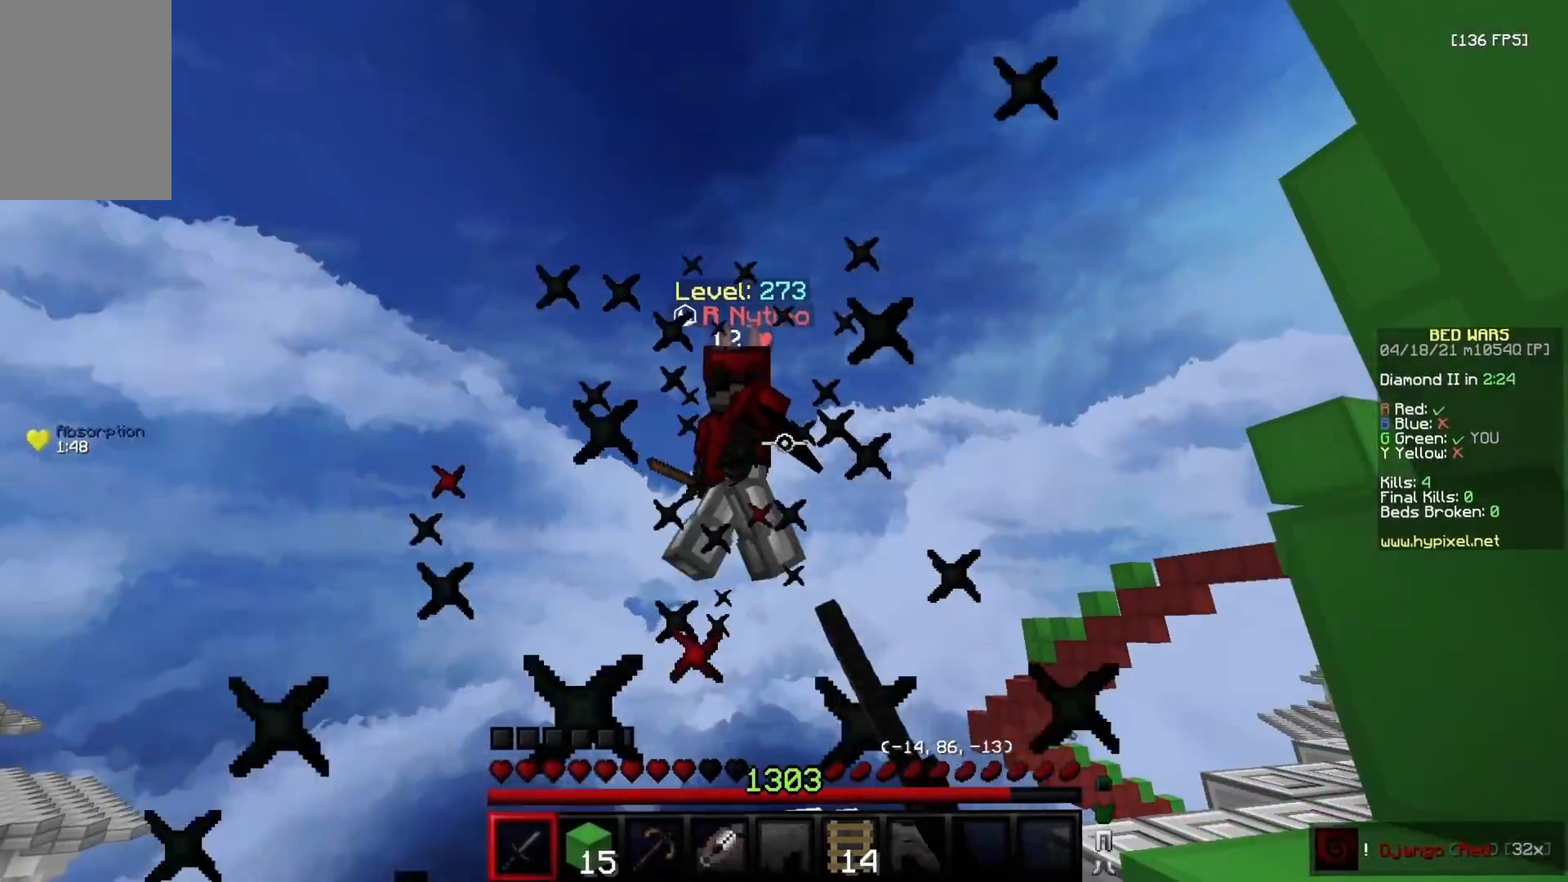
Gameplay with keyboard and mouse; each line is a JSON object with the keys and mouse buttons held at the frame after it. "events" lists presses ("down") and releases ("up") of "a", "d", "s", "w", "mouse_left" and "mouse_right" between this image and that frame as [ms after this image, input, new state], when the widget could be followed in between. "mouse_left", "mouse_right" = the "left", "right" buttons of the "mouse" list. No other keys are recorded. Fast repeated clicks can show as one long hold. Mouse movement is not recorded.
{"keys": ["d", "w"], "mouse": [], "events": [[117, "d", "down"], [367, "mouse_left", "up"]]}
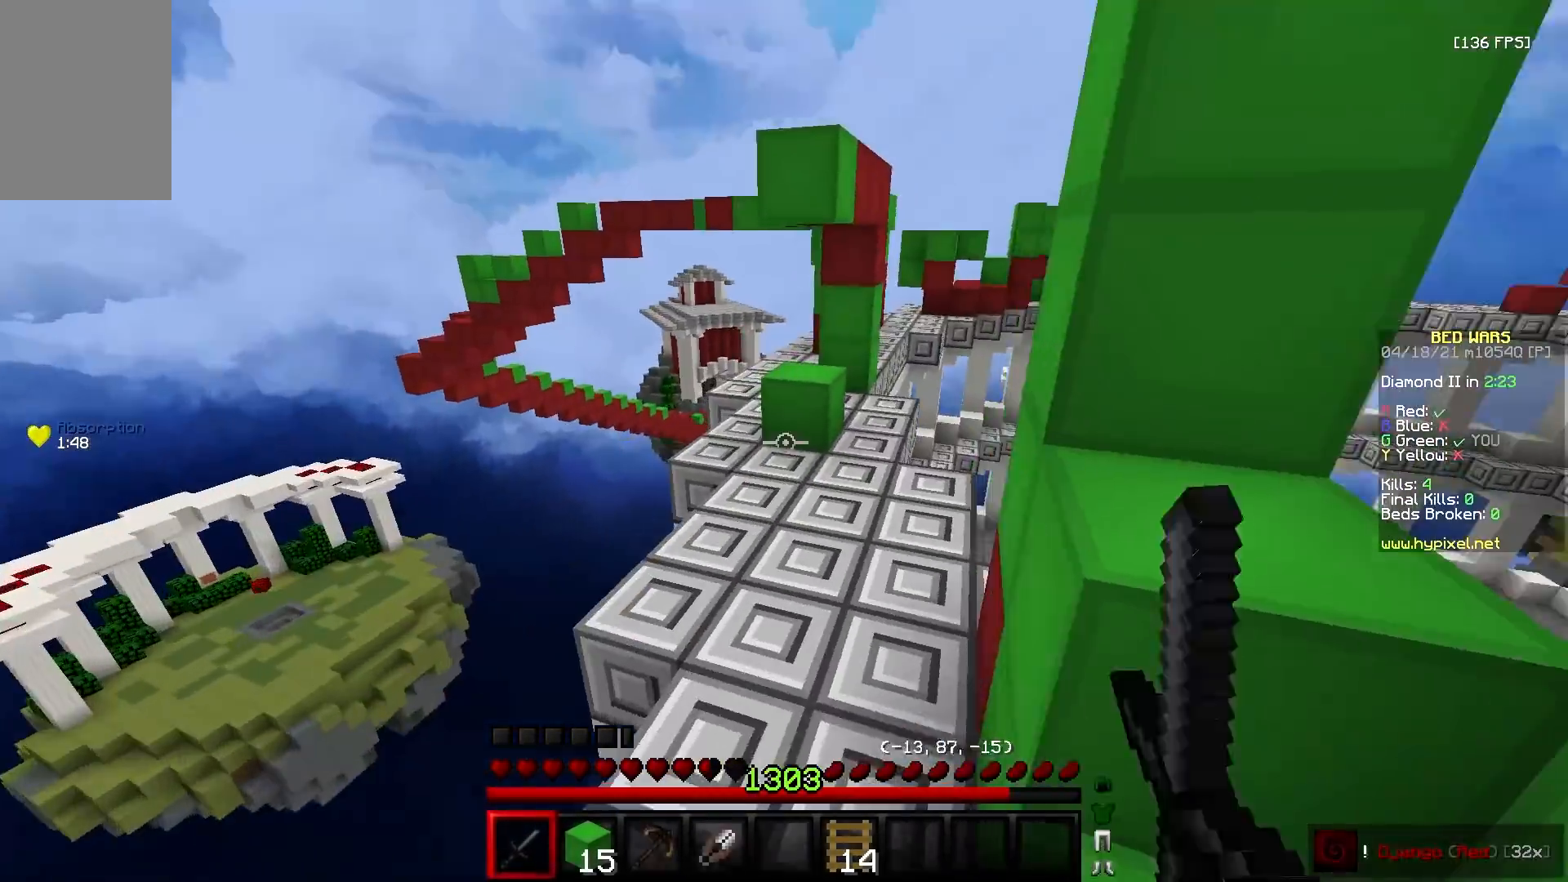
{"keys": ["w"], "mouse": [], "events": [[250, "d", "up"], [317, "mouse_right", "down"], [450, "mouse_right", "up"]]}
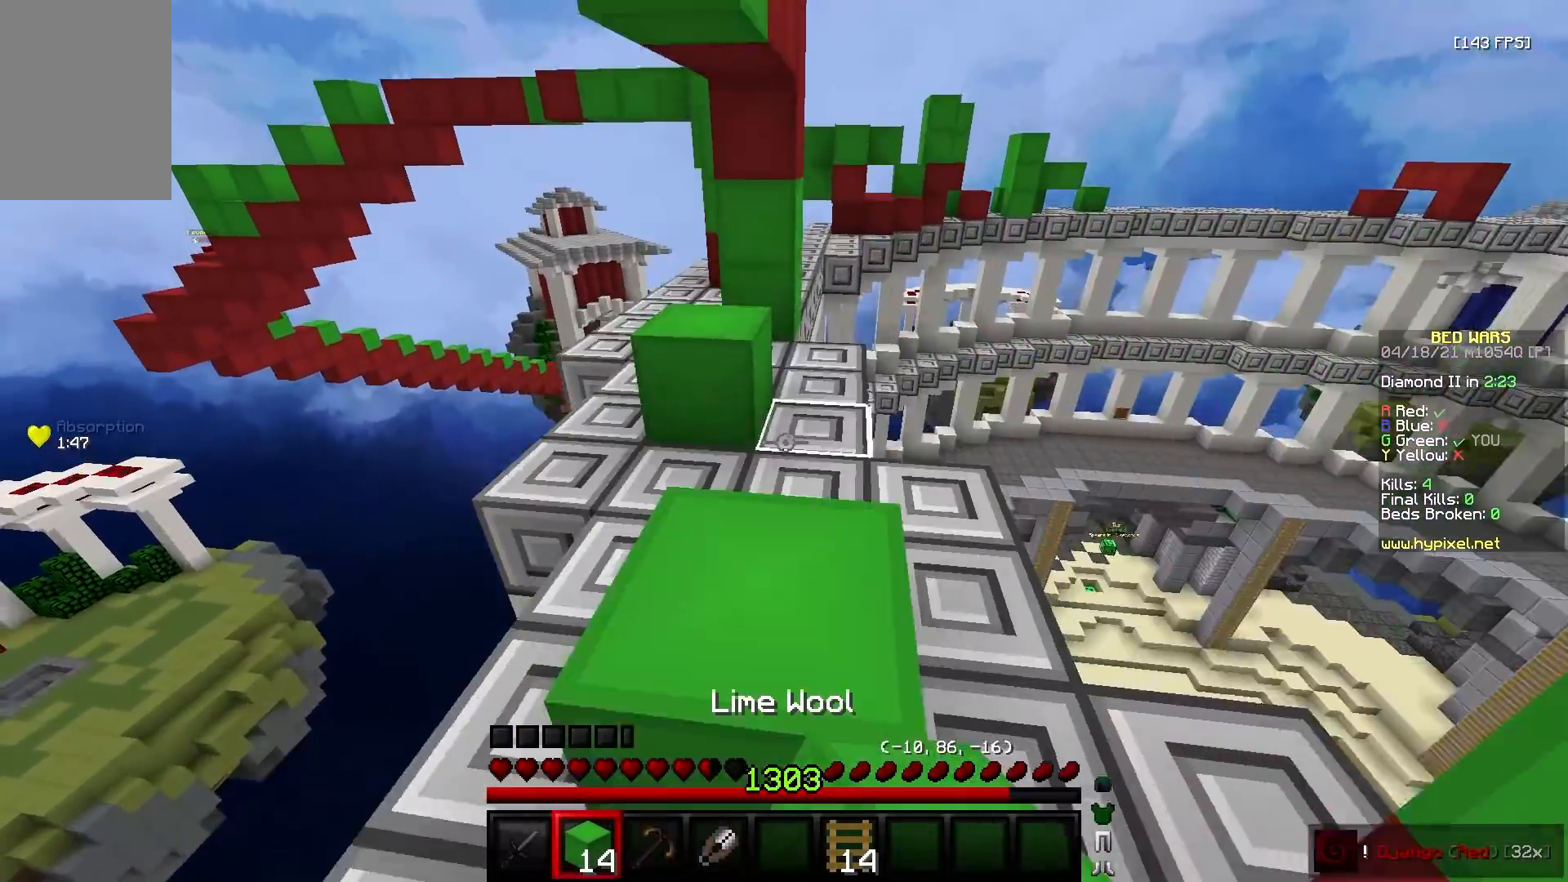
{"keys": ["w"], "mouse": [], "events": [[83, "d", "down"], [317, "d", "up"]]}
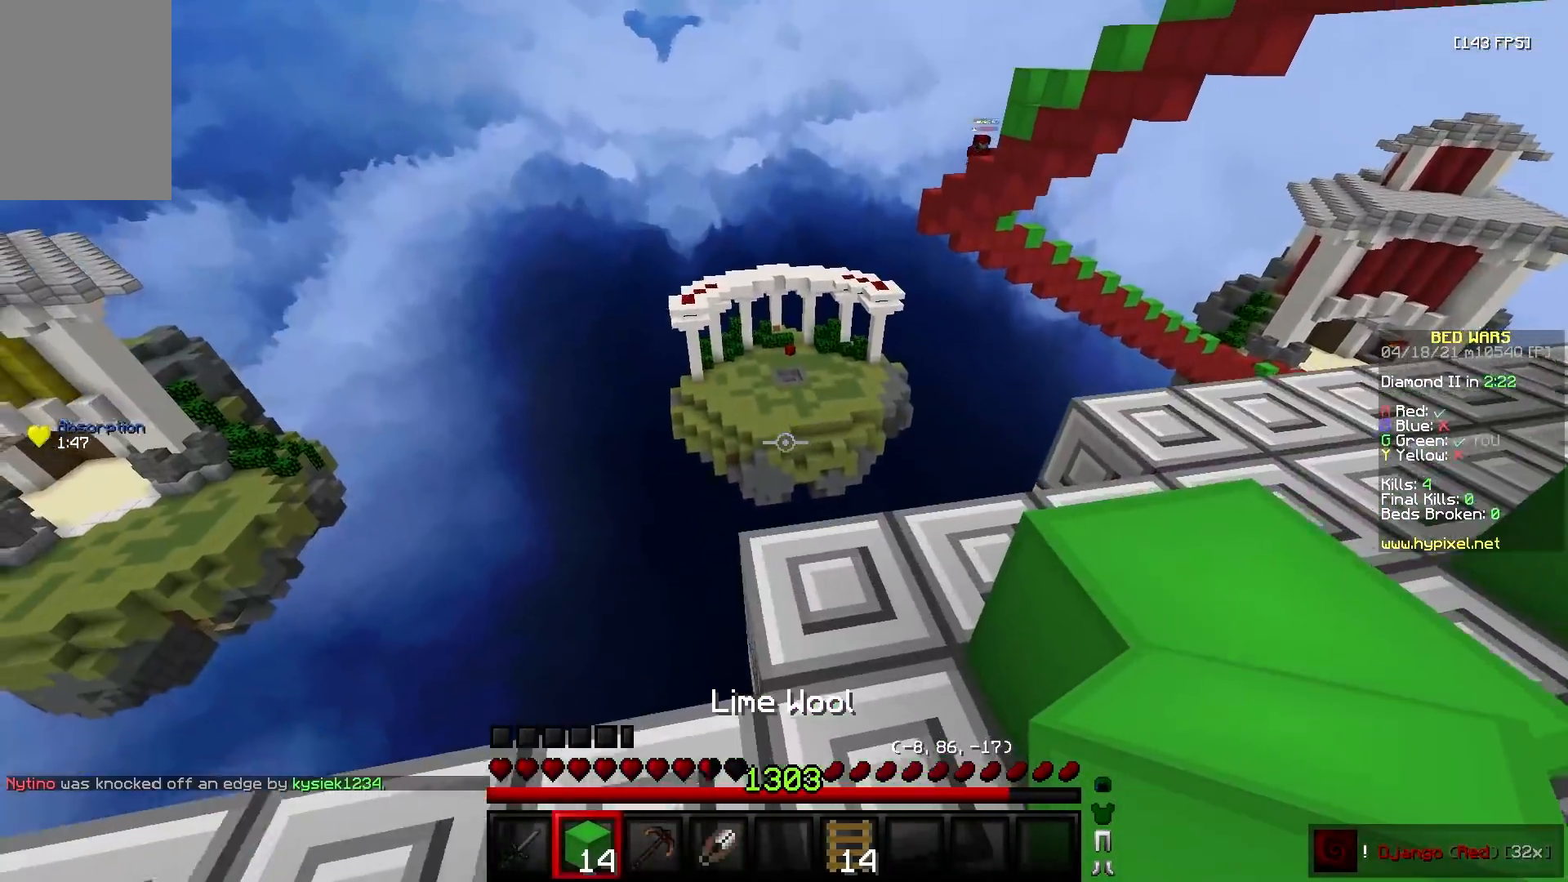
{"keys": ["w"], "mouse": ["left"], "events": [[167, "a", "down"], [367, "mouse_left", "down"], [383, "a", "up"]]}
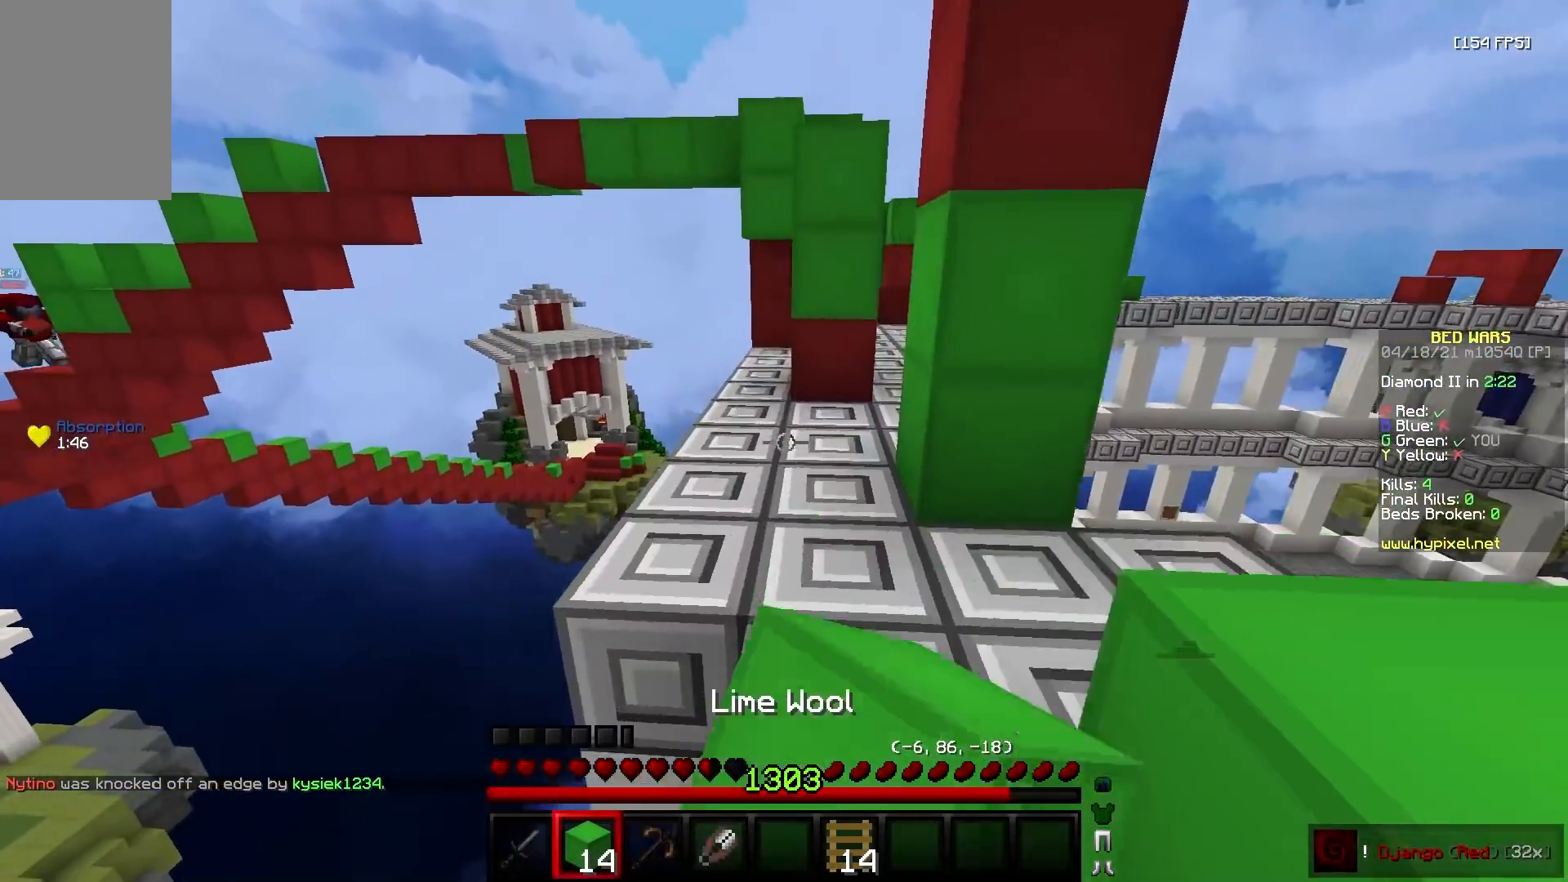
{"keys": ["w"], "mouse": [], "events": [[117, "d", "down"], [250, "mouse_left", "up"], [317, "d", "up"], [317, "mouse_right", "down"], [450, "mouse_right", "up"]]}
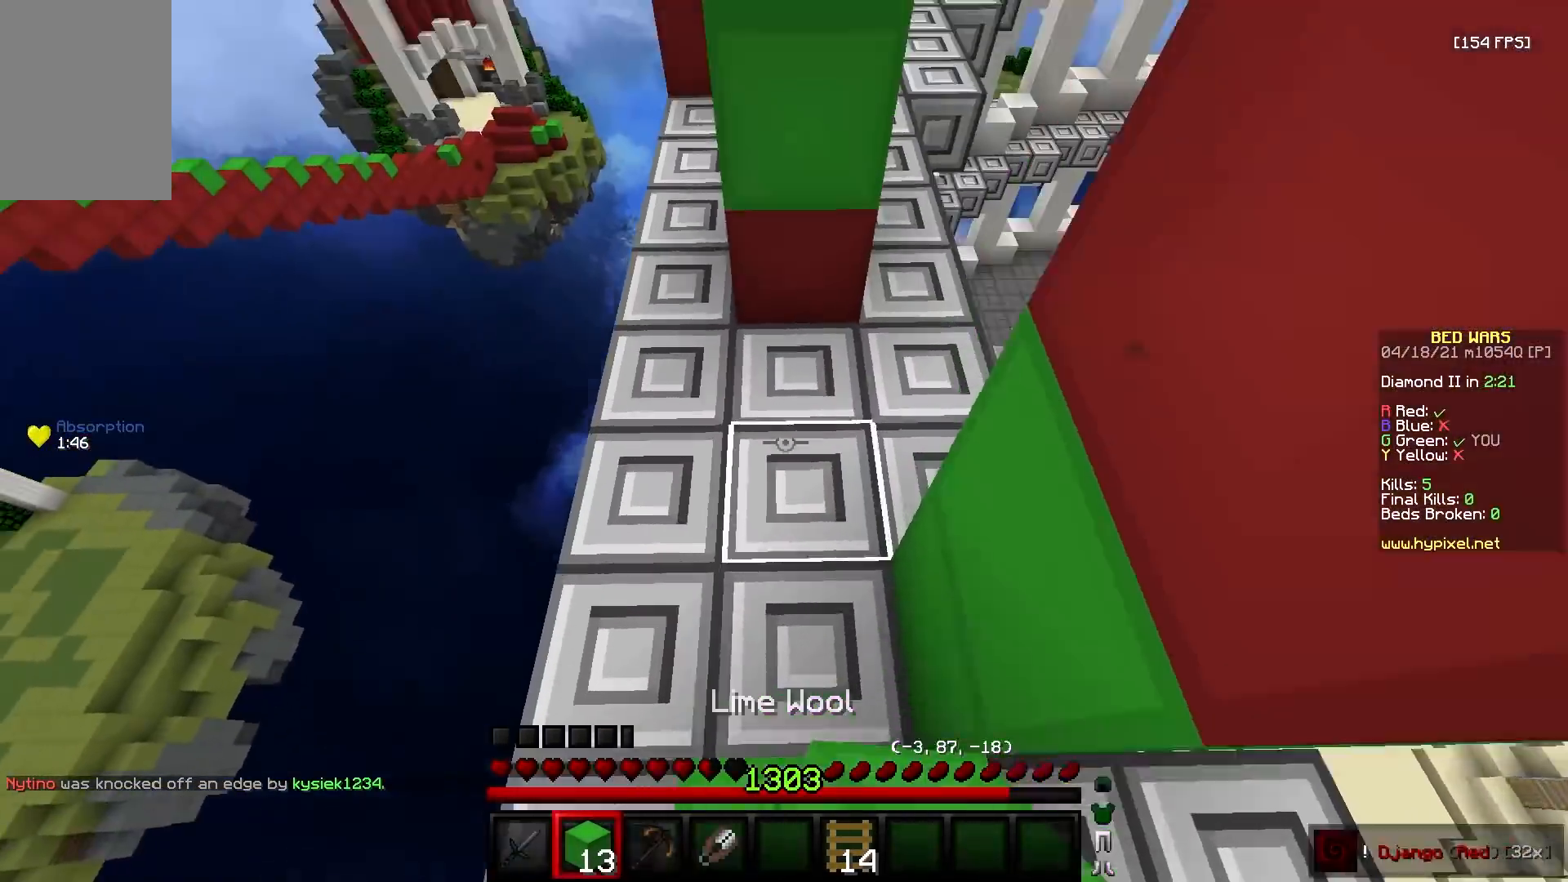
{"keys": ["a", "w"], "mouse": [], "events": [[100, "d", "down"], [183, "w", "up"], [250, "d", "up"], [250, "mouse_right", "down"], [367, "mouse_right", "up"], [450, "a", "down"], [450, "w", "down"]]}
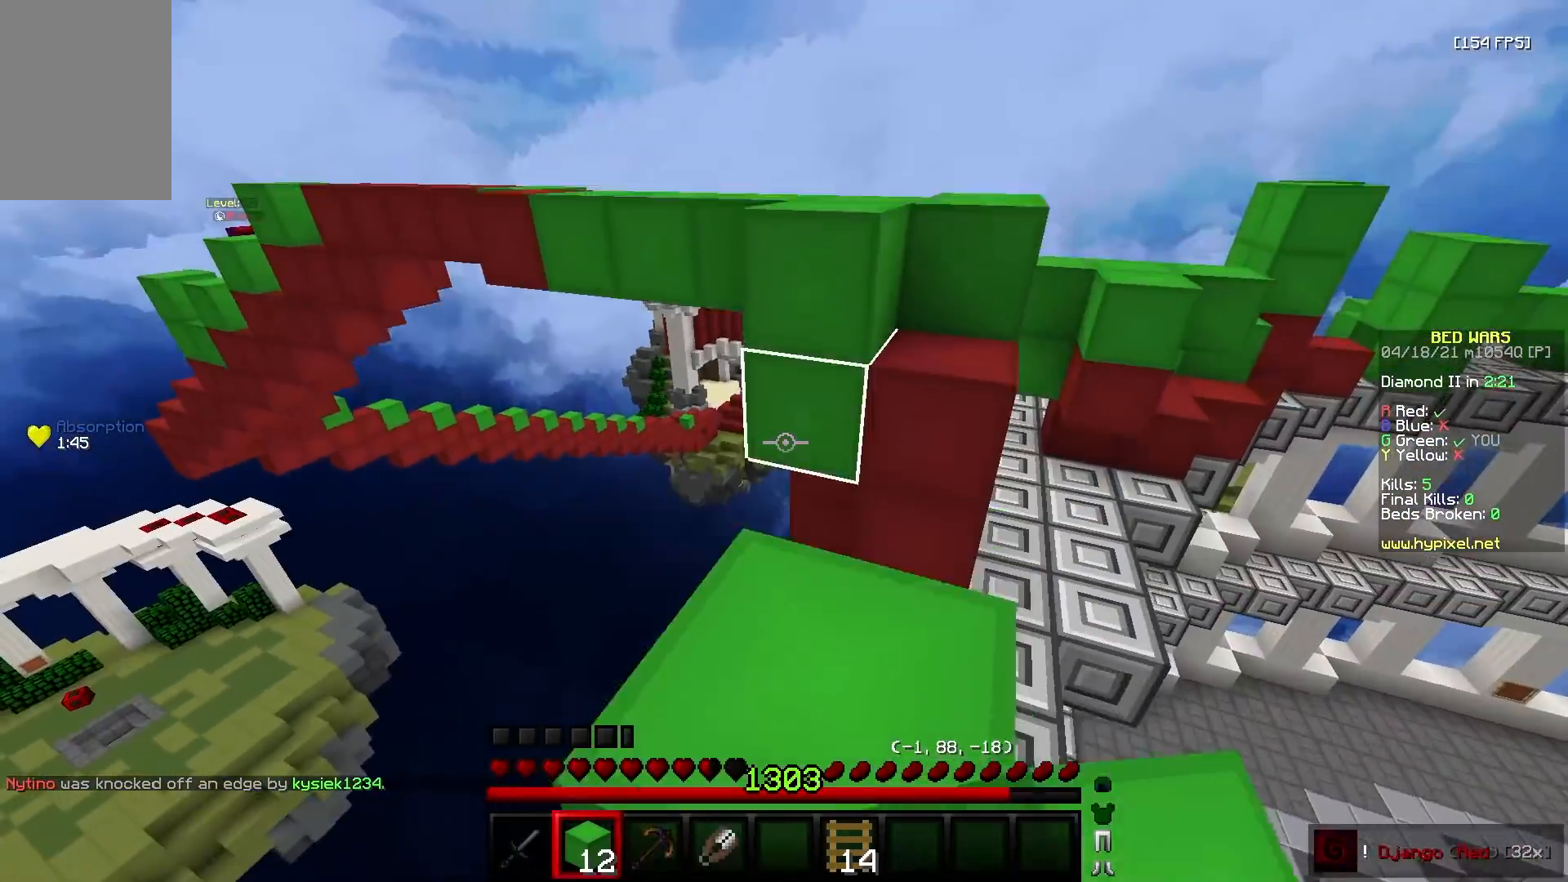
{"keys": ["d", "w"], "mouse": [], "events": [[83, "a", "up"], [283, "mouse_right", "down"], [417, "mouse_right", "up"], [450, "d", "down"]]}
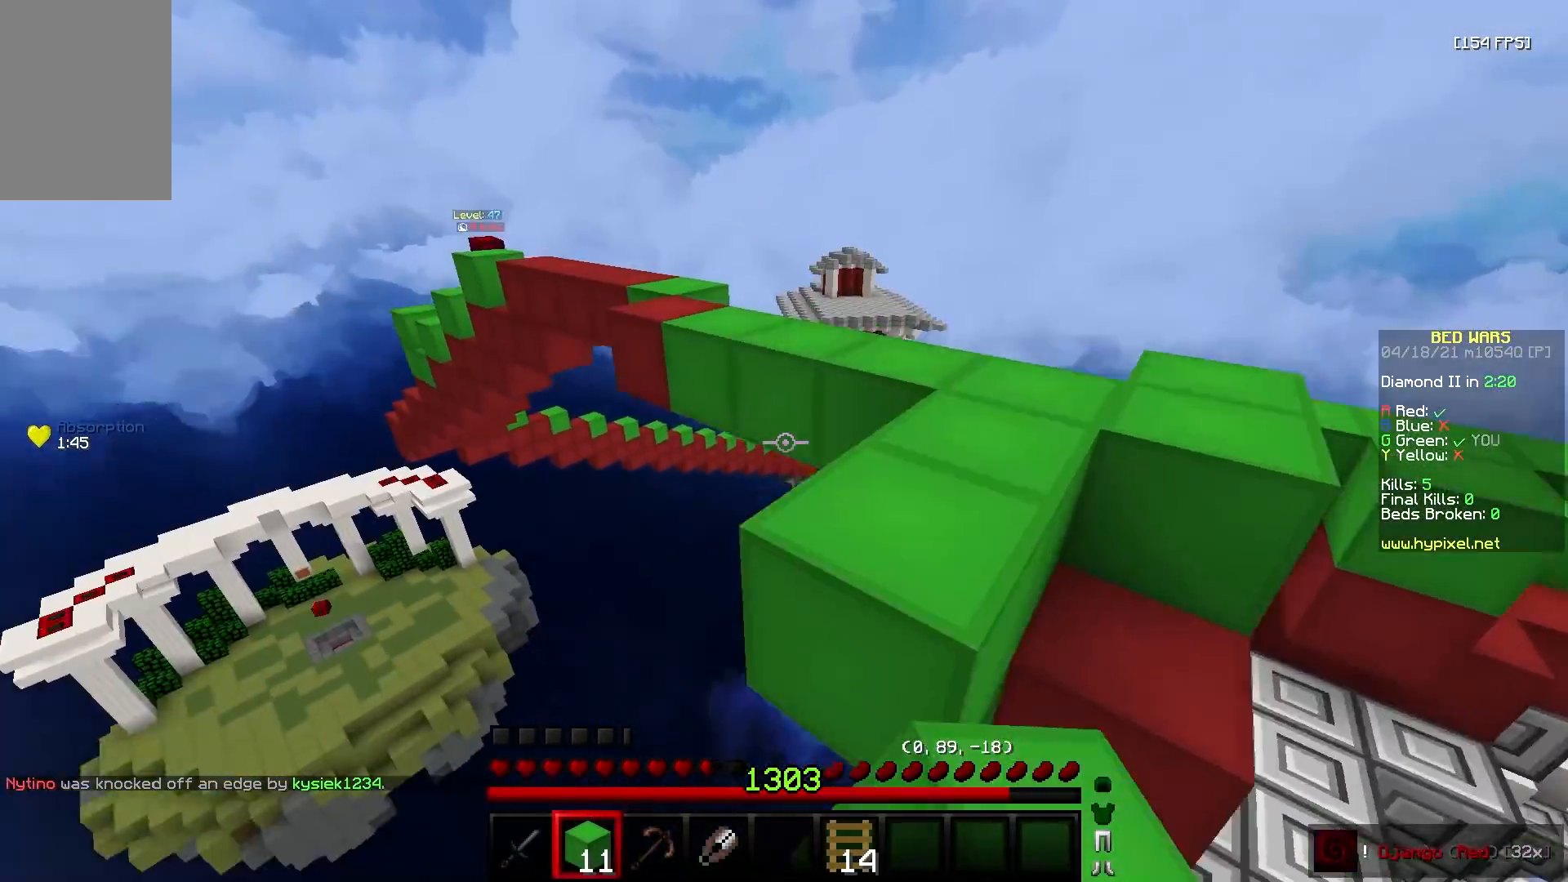
{"keys": ["w"], "mouse": [], "events": [[50, "mouse_left", "down"], [150, "mouse_left", "up"], [183, "mouse_right", "down"], [333, "mouse_right", "up"], [433, "d", "up"]]}
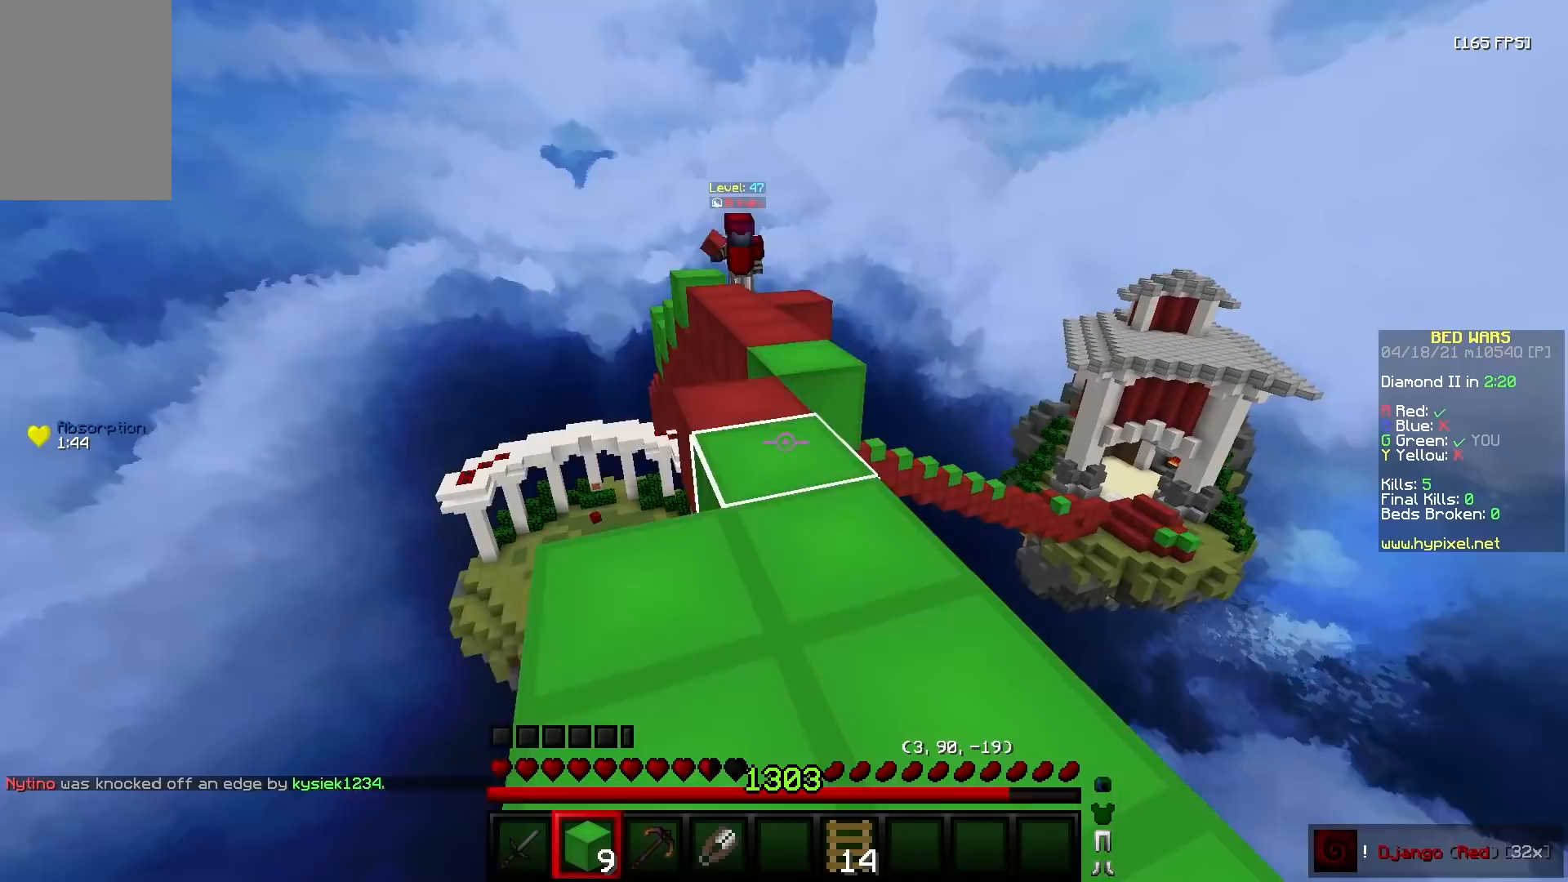
{"keys": ["d", "s"], "mouse": ["right"], "events": [[117, "d", "down"], [250, "mouse_right", "down"], [250, "w", "up"], [300, "s", "down"], [367, "d", "up"], [467, "d", "down"]]}
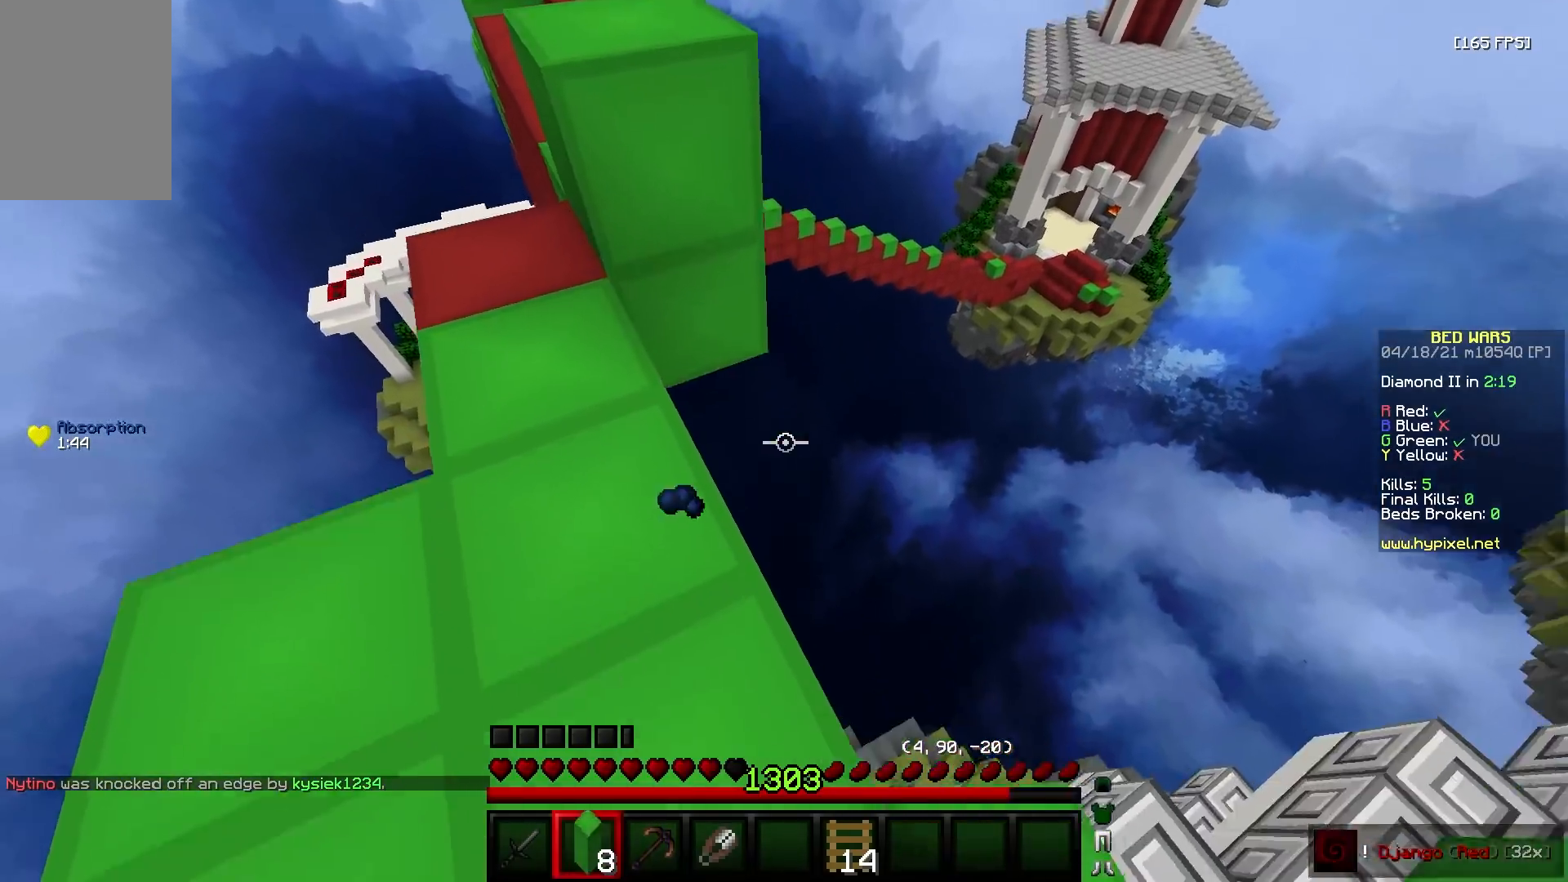
{"keys": ["s"], "mouse": ["right"], "events": [[67, "d", "up"], [133, "a", "down"], [200, "a", "up"], [217, "s", "up"], [300, "d", "down"], [333, "s", "down"], [367, "d", "up"]]}
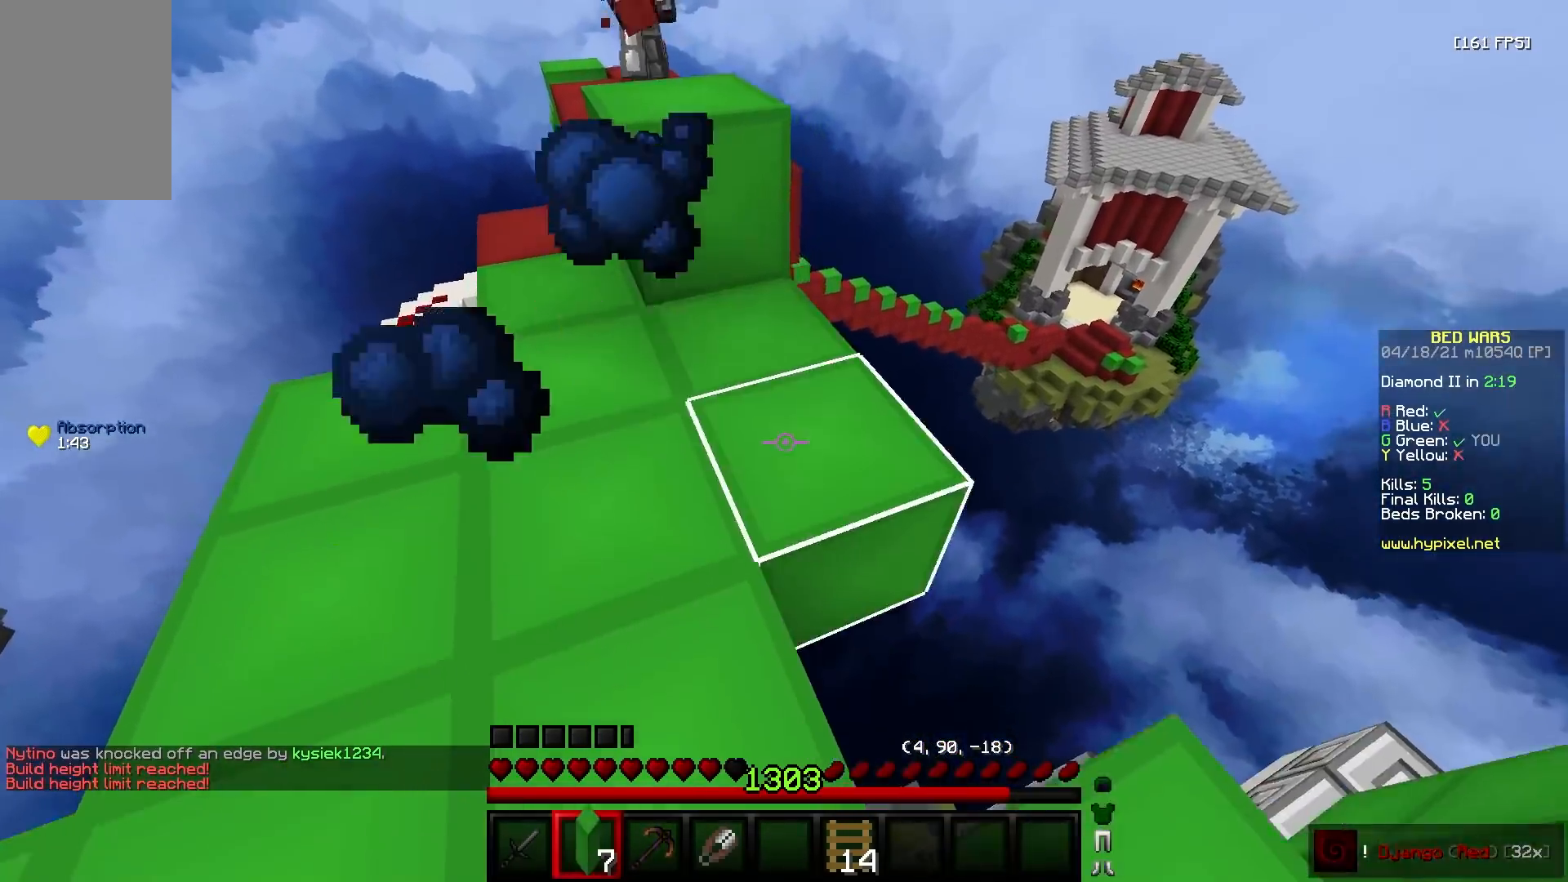
{"keys": ["d", "w"], "mouse": [], "events": [[33, "s", "up"], [50, "mouse_right", "up"], [50, "w", "down"], [450, "d", "down"]]}
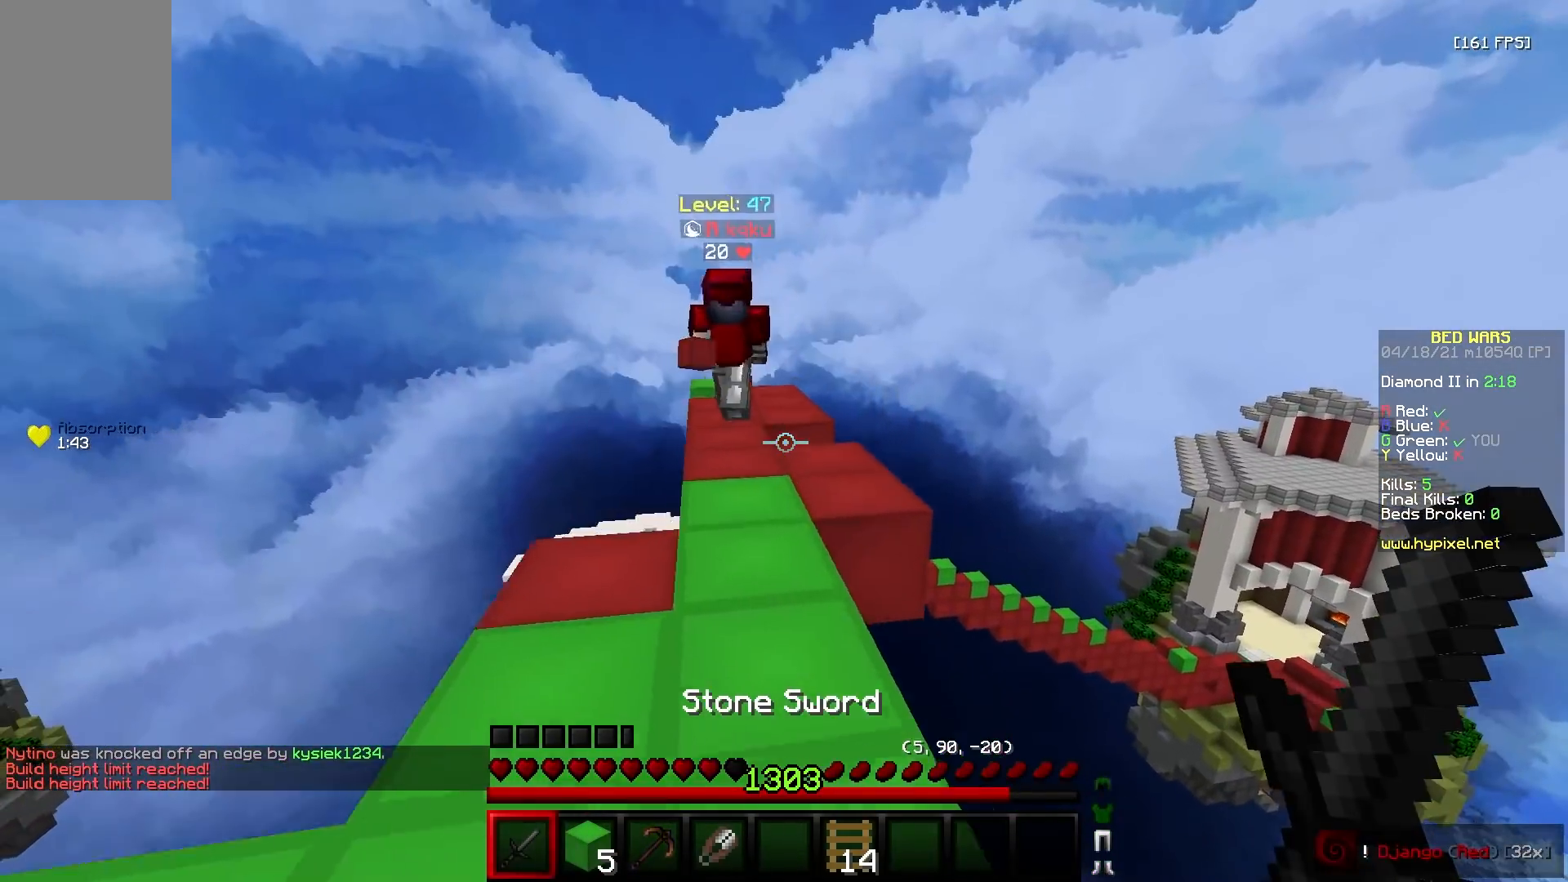
{"keys": ["a", "w"], "mouse": [], "events": [[100, "d", "up"], [200, "a", "down"]]}
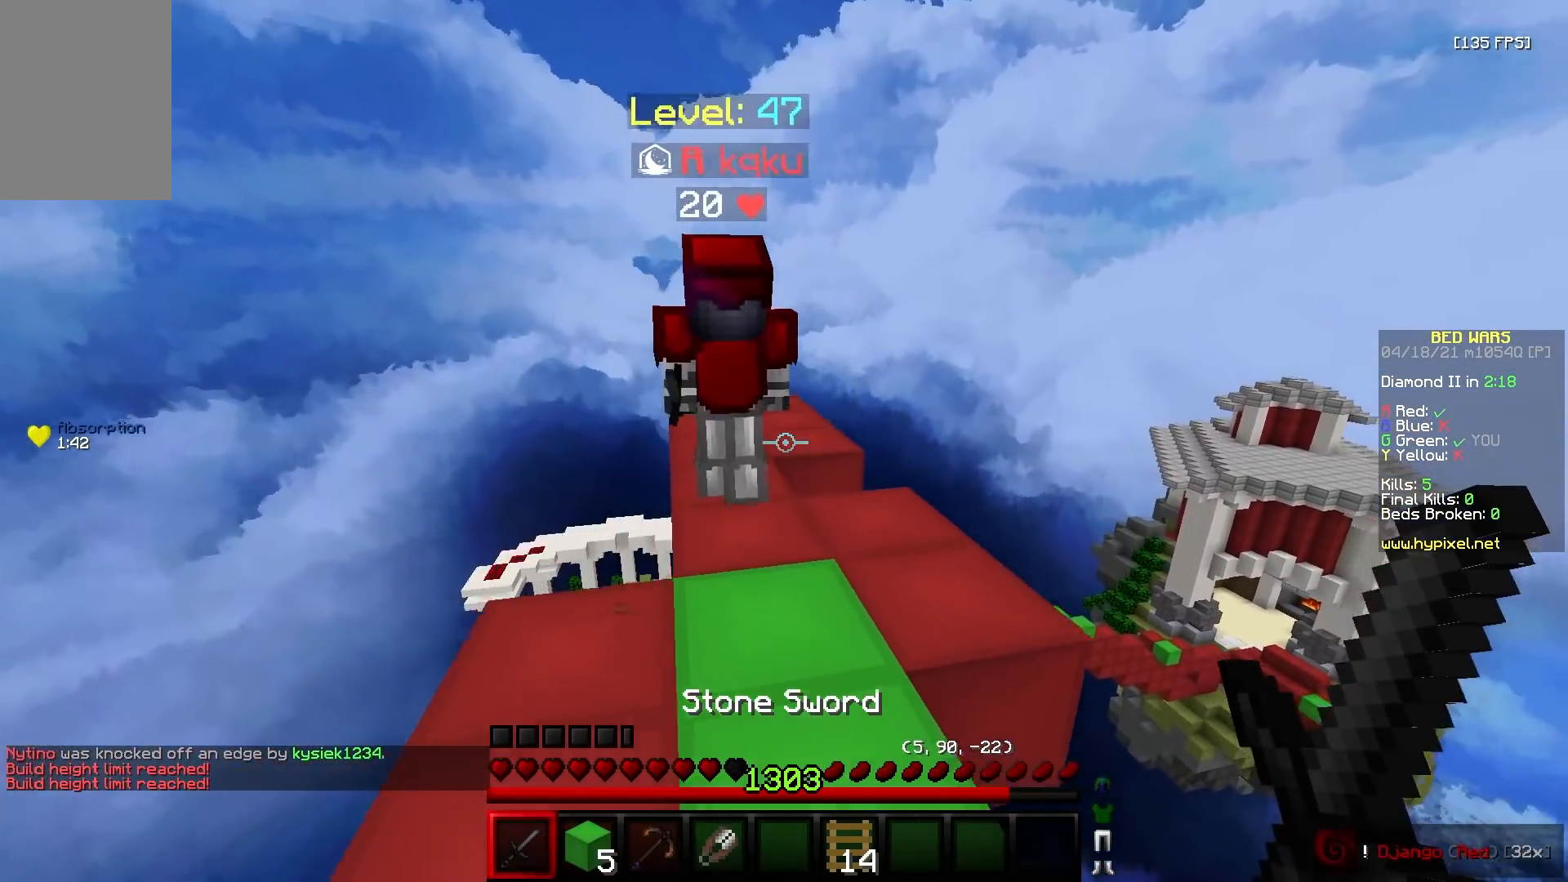
{"keys": ["a", "w"], "mouse": ["left"], "events": [[233, "mouse_left", "down"]]}
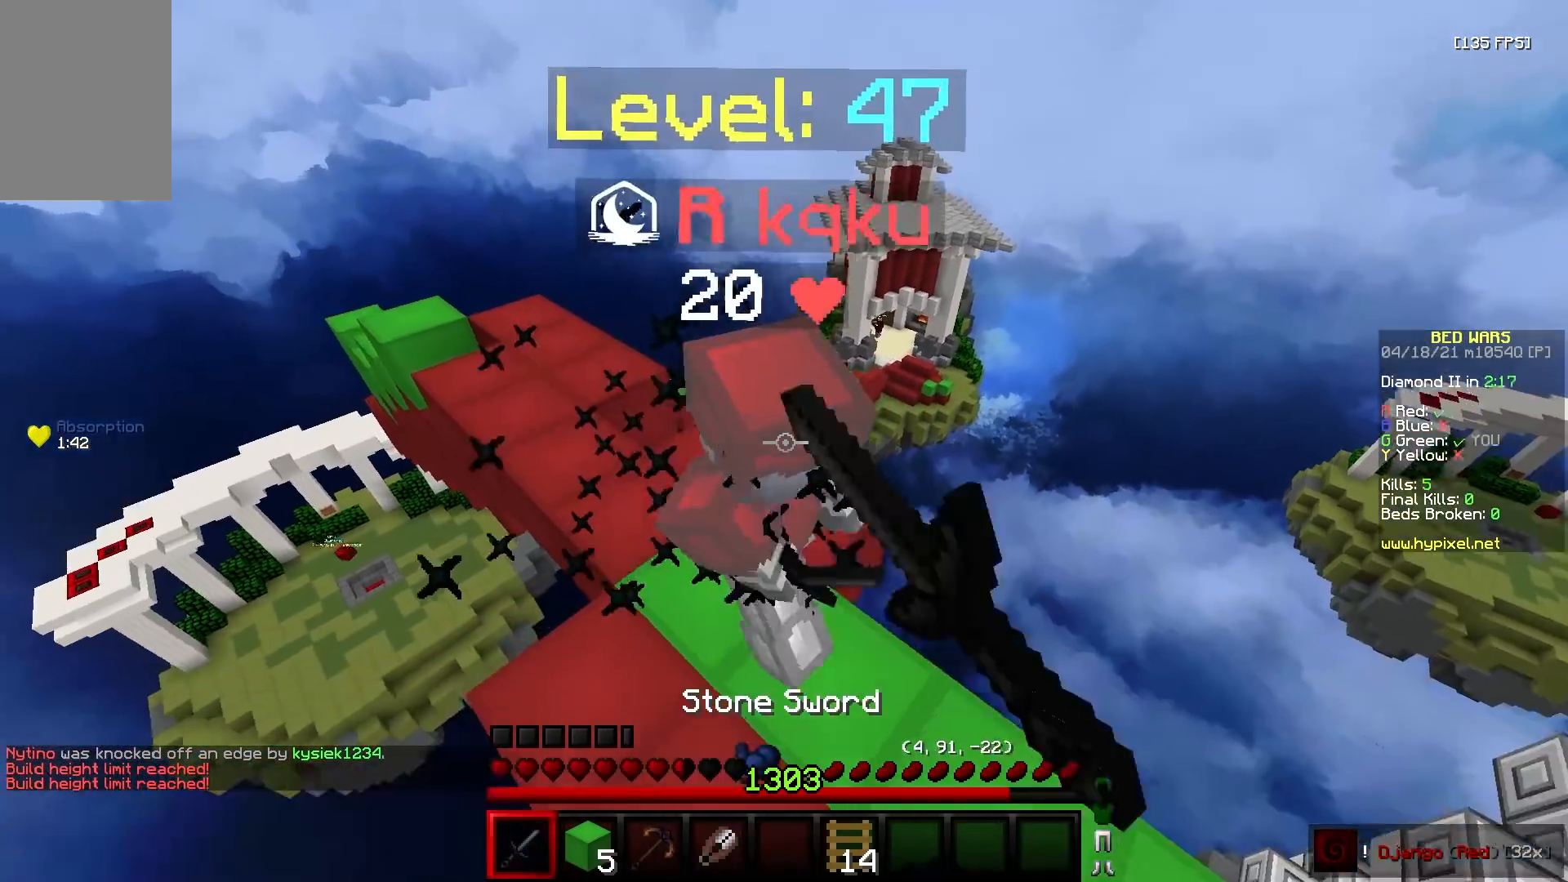
{"keys": ["w"], "mouse": ["left"], "events": [[17, "a", "up"]]}
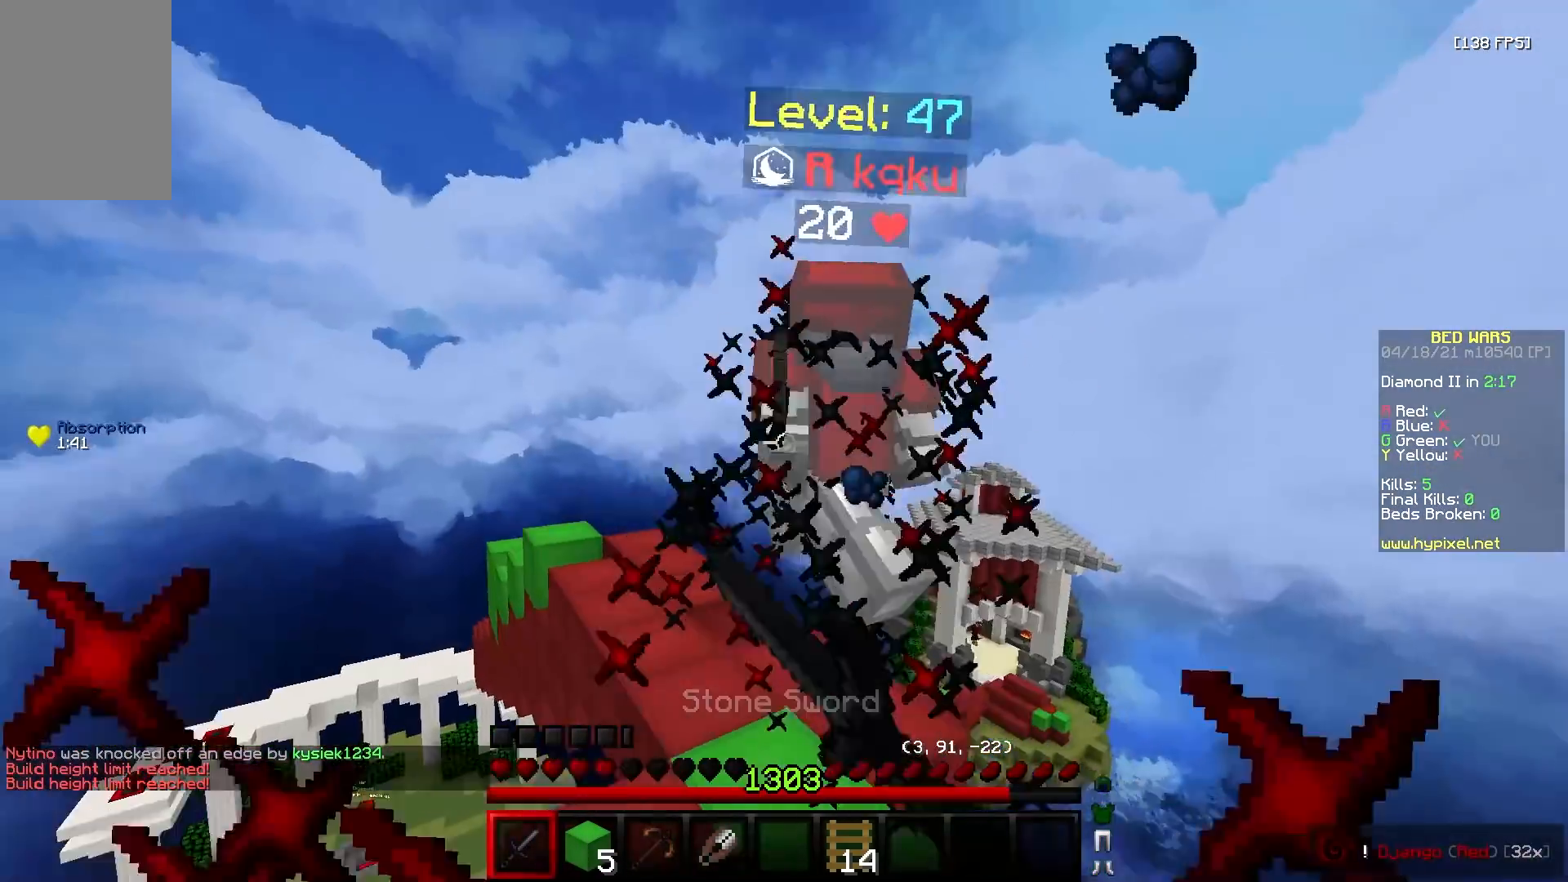
{"keys": ["a", "w"], "mouse": [], "events": [[133, "d", "down"], [333, "d", "up"], [483, "mouse_left", "up"], [500, "a", "down"]]}
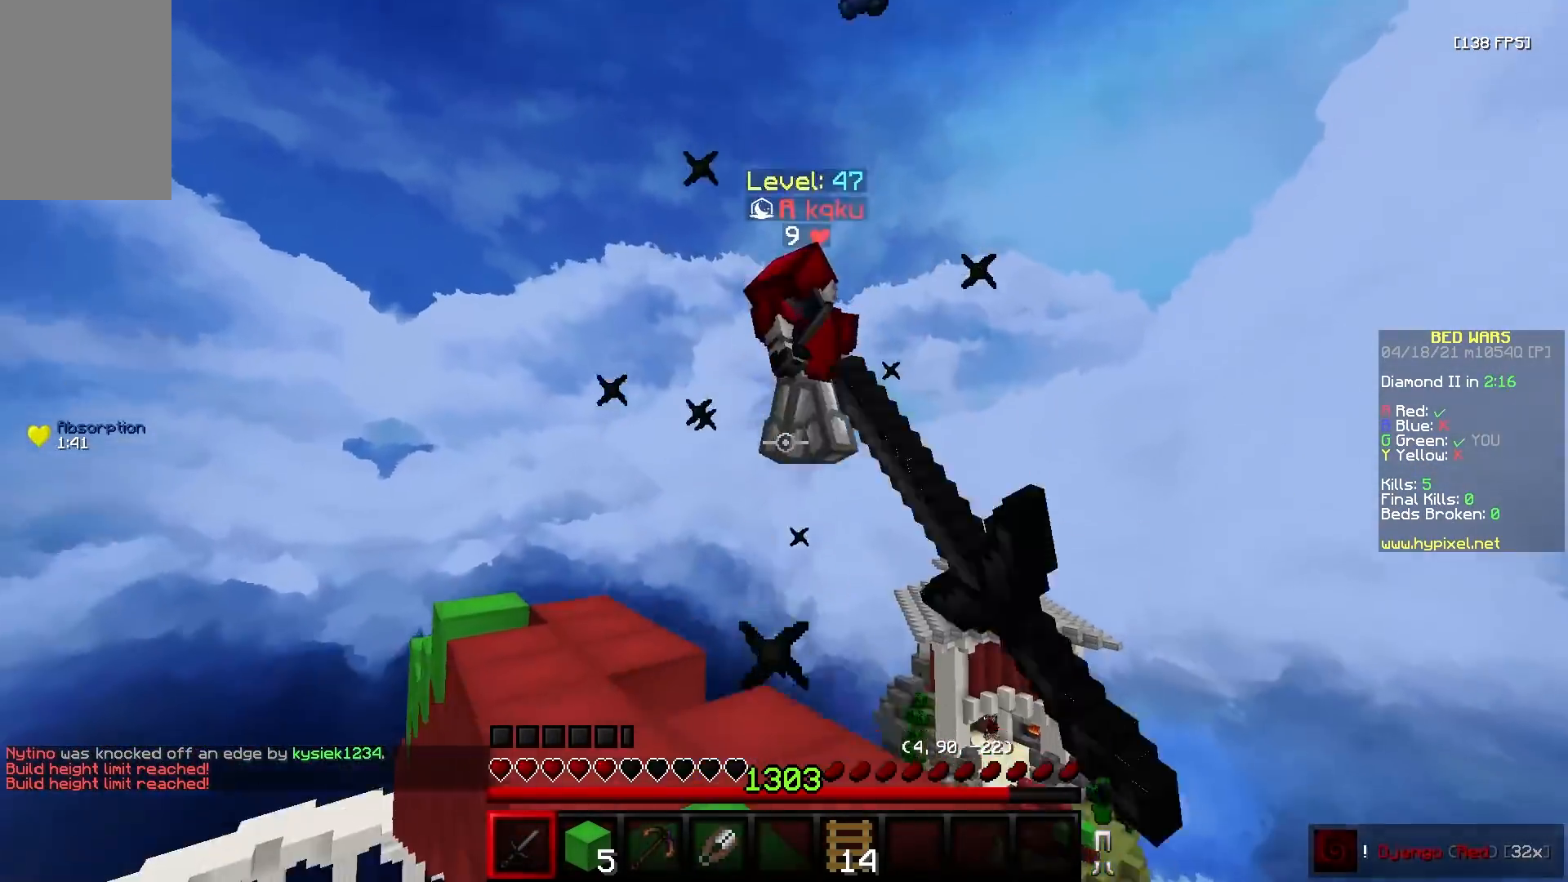
{"keys": ["a", "w"], "mouse": ["left"], "events": [[383, "mouse_left", "down"]]}
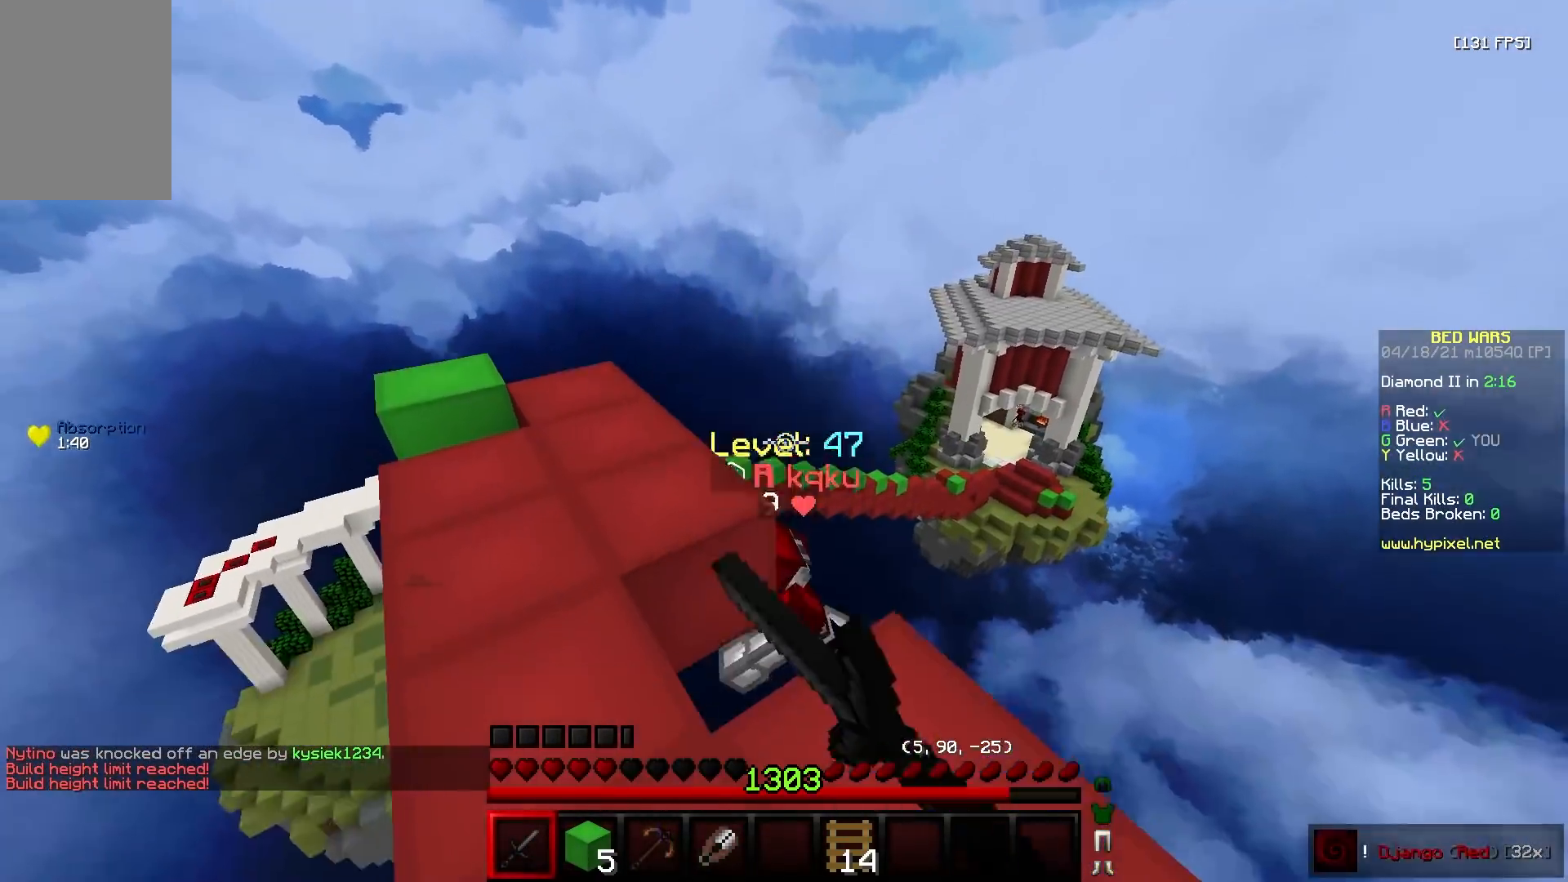
{"keys": ["w"], "mouse": [], "events": [[100, "mouse_left", "up"], [217, "a", "up"]]}
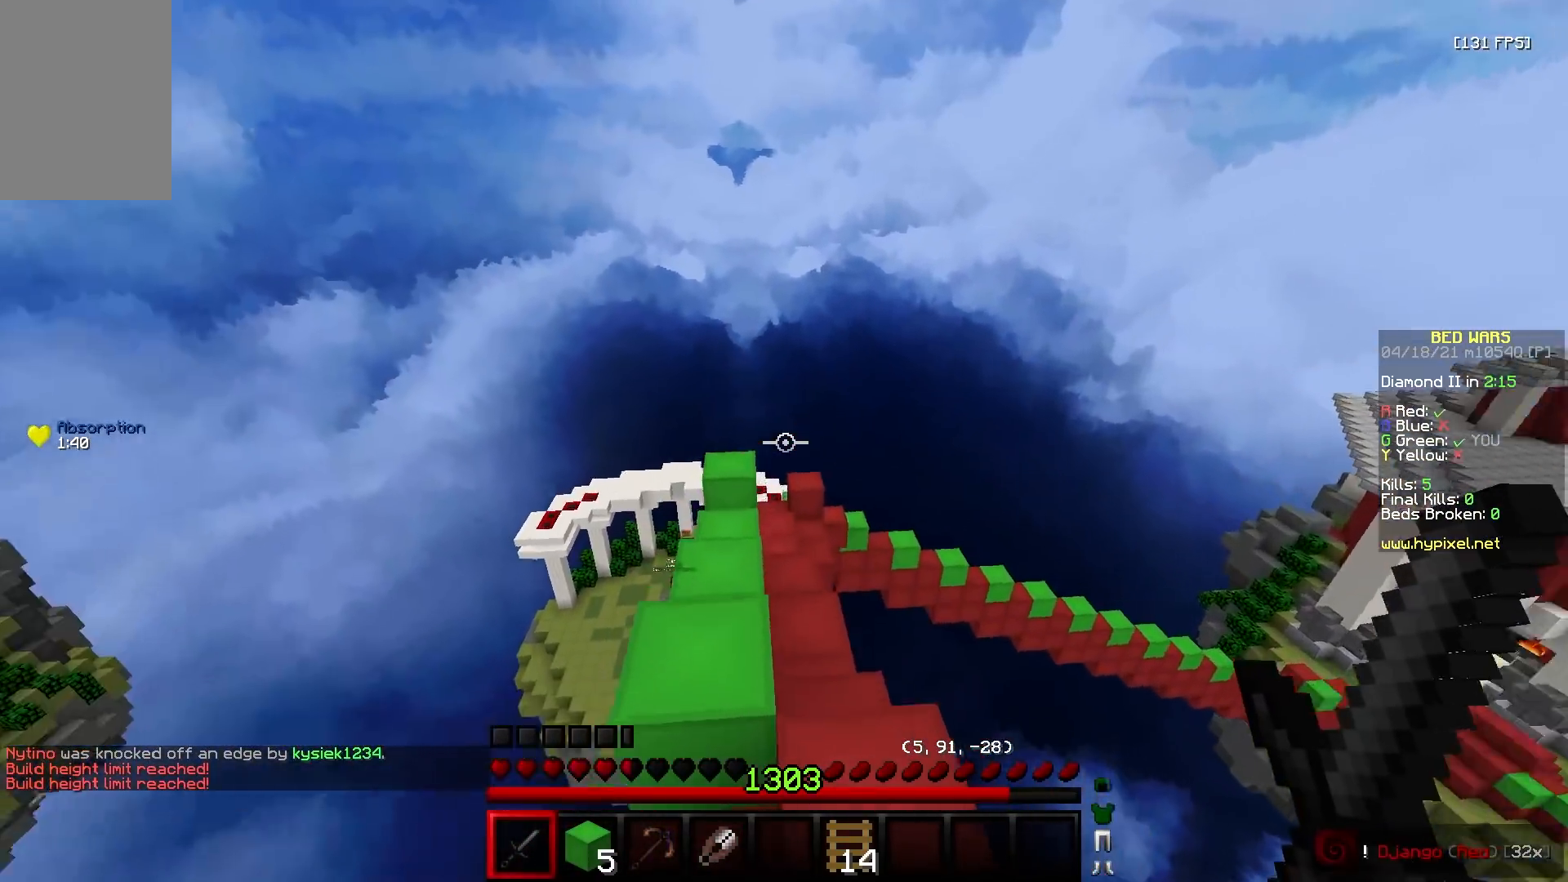
{"keys": ["a", "w"], "mouse": ["left"], "events": [[367, "mouse_left", "down"], [450, "a", "down"]]}
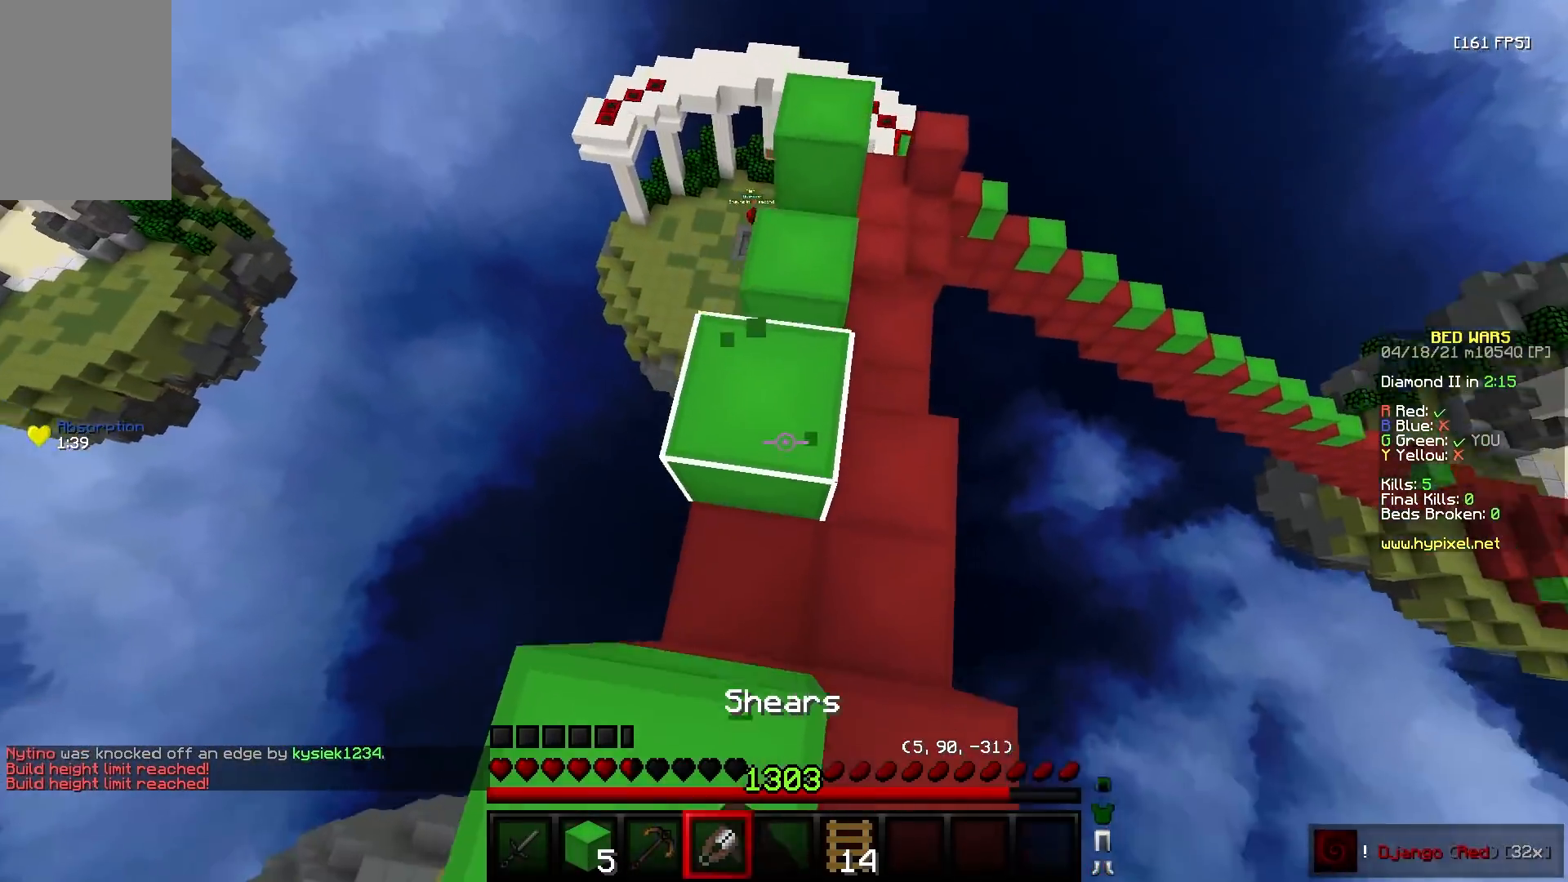
{"keys": [], "mouse": ["left"], "events": [[167, "a", "up"], [217, "d", "down"], [300, "w", "up"], [483, "d", "up"]]}
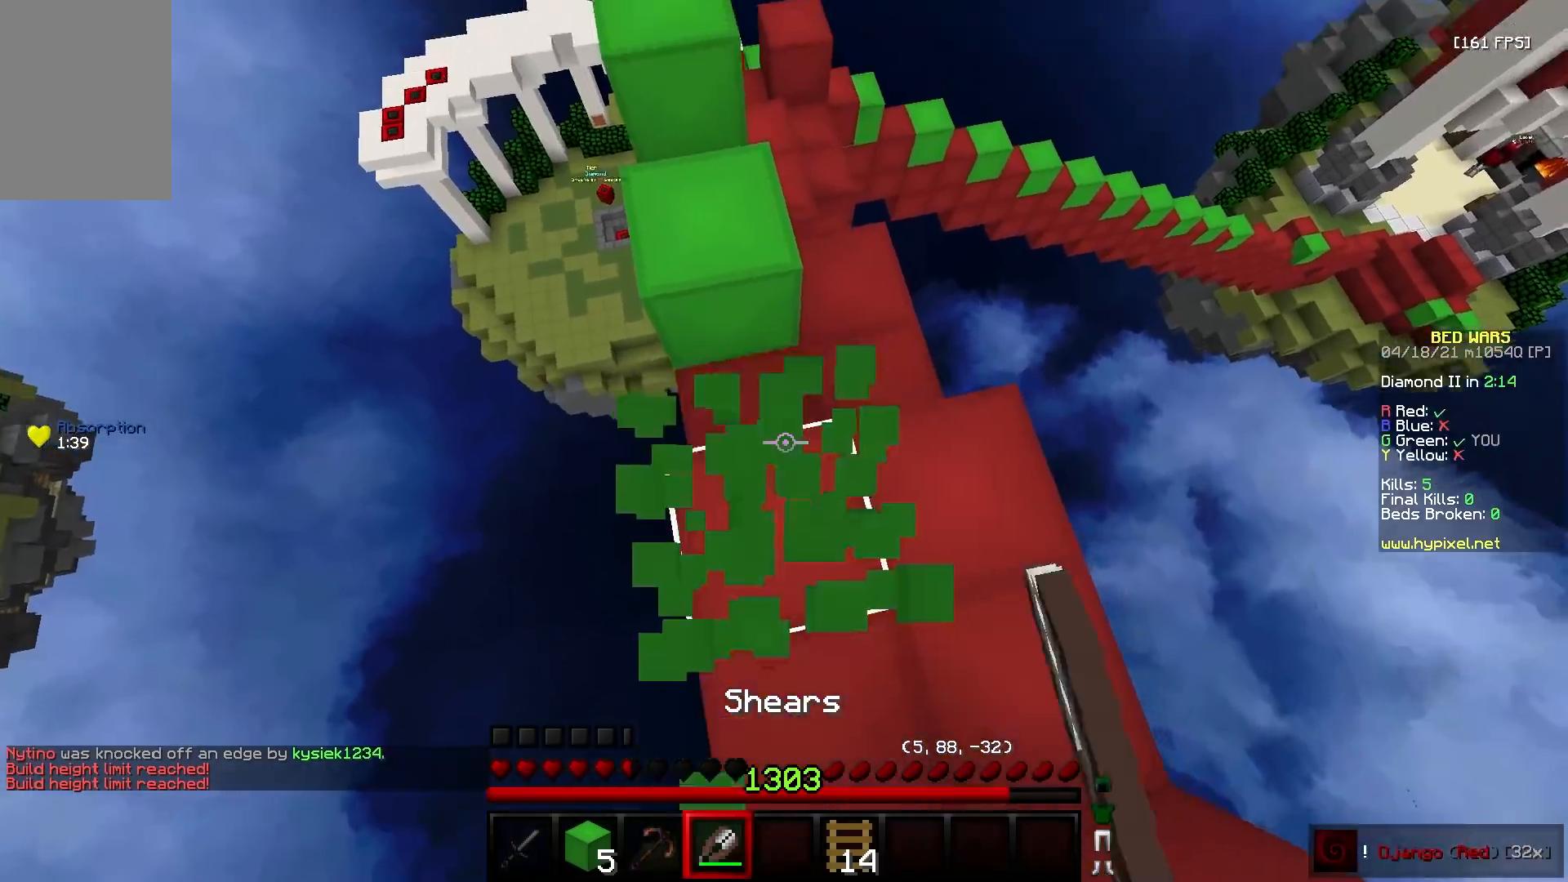
{"keys": ["w"], "mouse": ["left"], "events": [[100, "a", "down"], [100, "w", "down"], [183, "mouse_right", "down"], [350, "mouse_right", "up"], [450, "a", "up"]]}